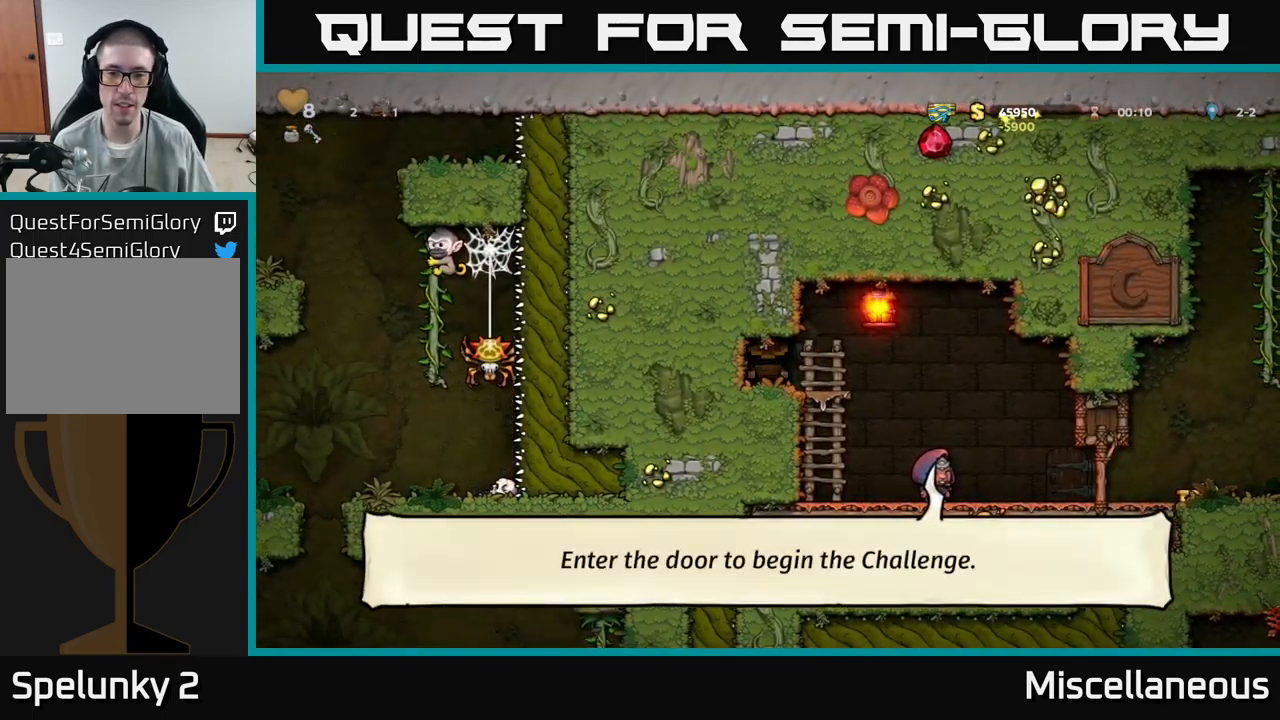
Gameplay with a controller (Xbox layout); each line is a JSON object with the inputs held at the frame after it. "events" lists button and stick changes between this image and that frame as [ms after this image, input, new state], when the widget could be followed in between. Not read: left_stick right_stick.
{"buttons": [], "events": []}
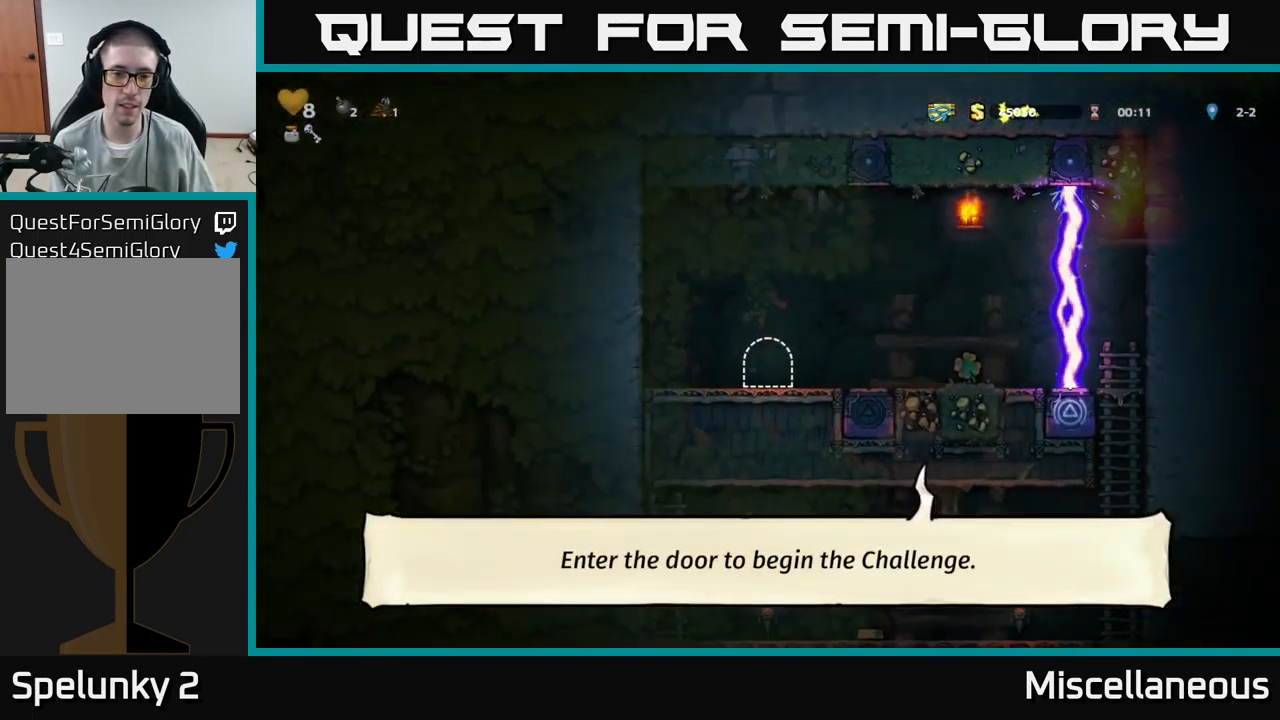
{"buttons": ["DPAD_RIGHT"], "events": [[300, "DPAD_RIGHT", "down"]]}
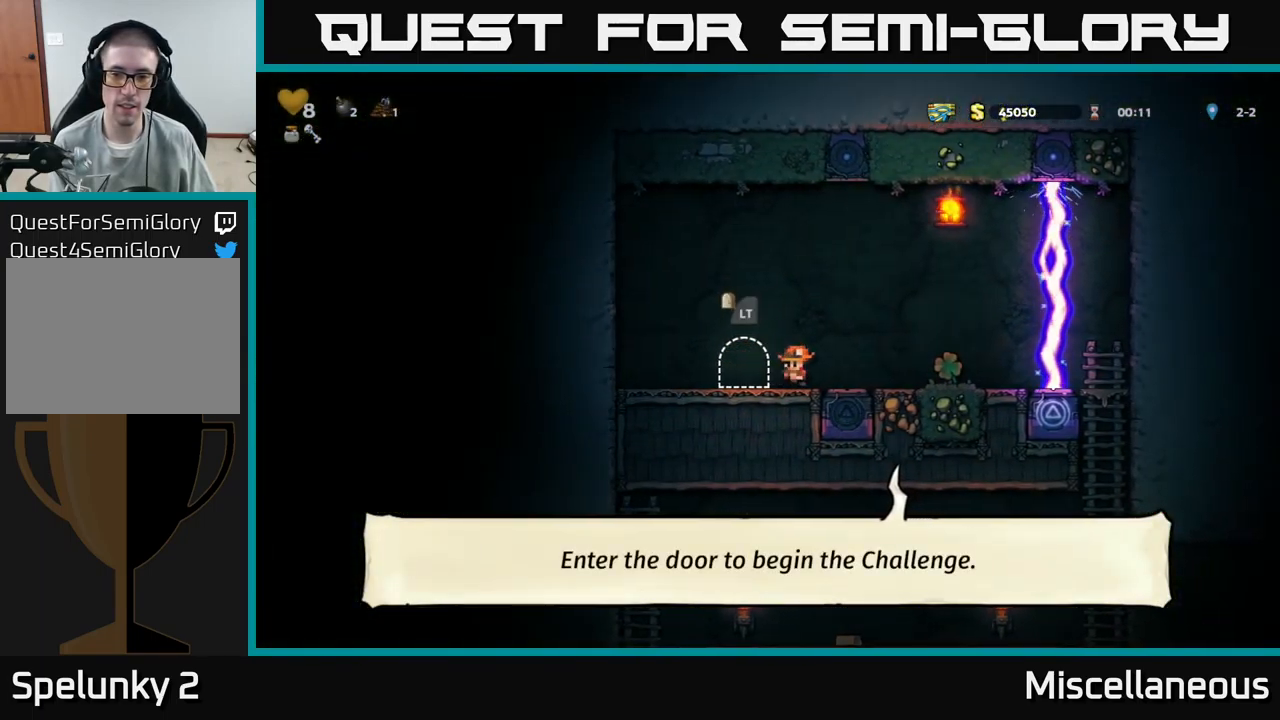
{"buttons": [], "events": [[267, "DPAD_RIGHT", "up"]]}
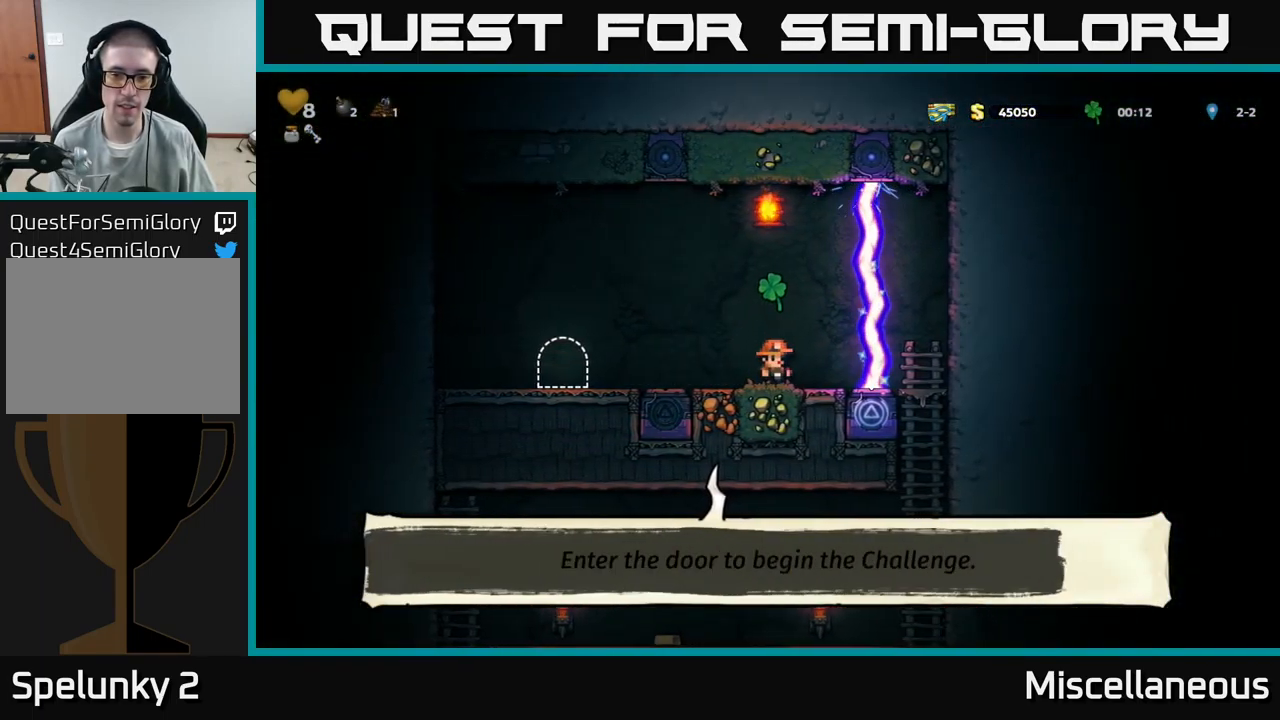
{"buttons": [], "events": []}
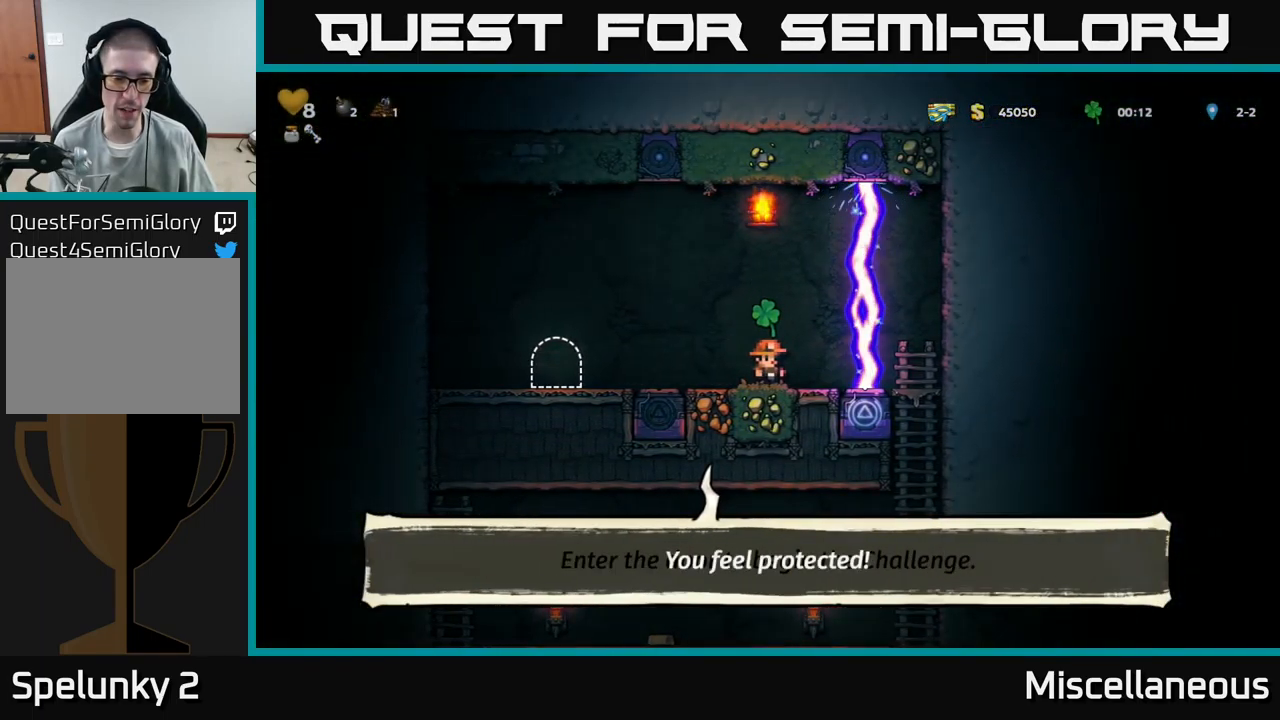
{"buttons": [], "events": []}
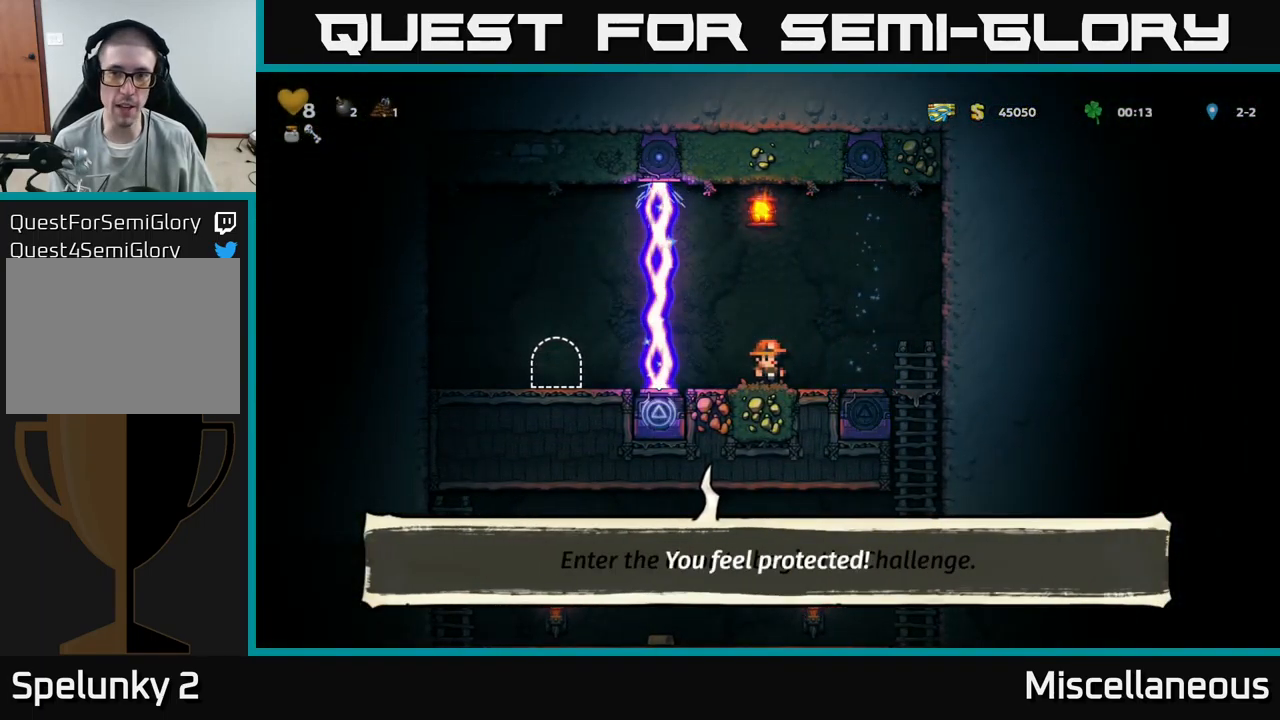
{"buttons": ["DPAD_DOWN", "DPAD_RIGHT"], "events": [[100, "DPAD_RIGHT", "down"], [500, "DPAD_DOWN", "down"]]}
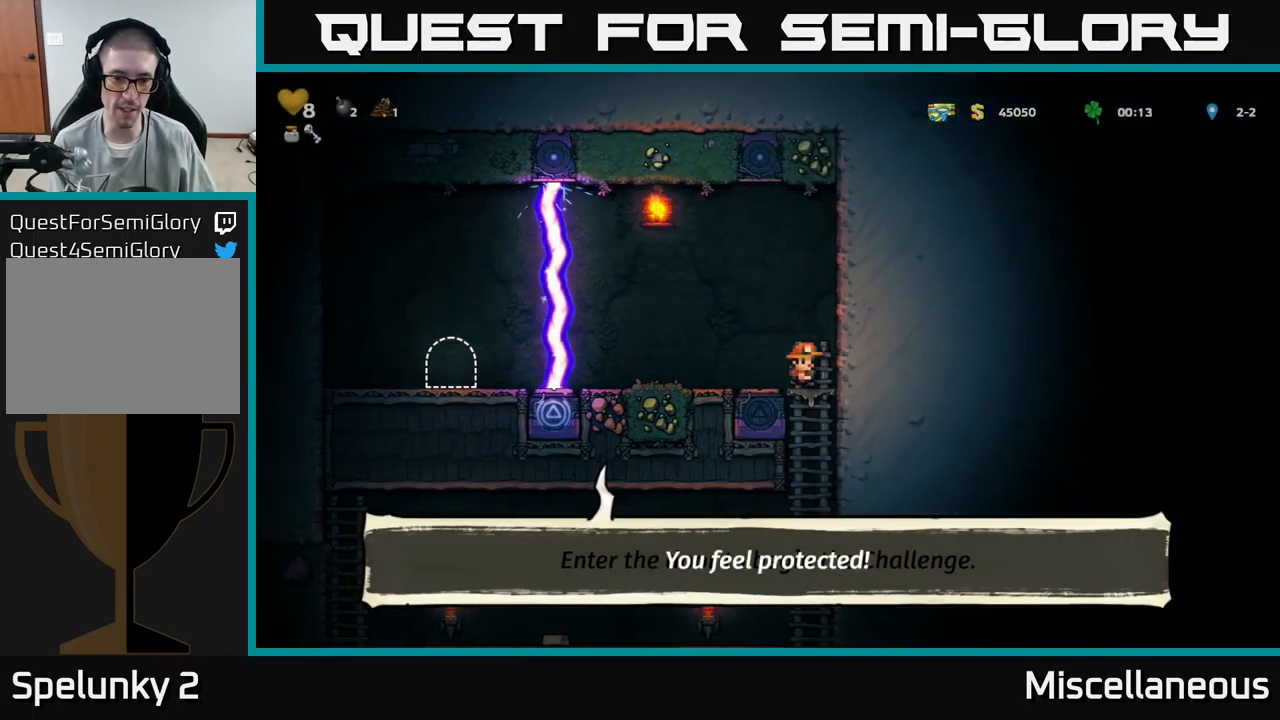
{"buttons": ["DPAD_LEFT"], "events": [[34, "DPAD_RIGHT", "up"], [50, "A", "down"], [184, "A", "up"], [184, "DPAD_DOWN", "up"], [351, "DPAD_LEFT", "down"]]}
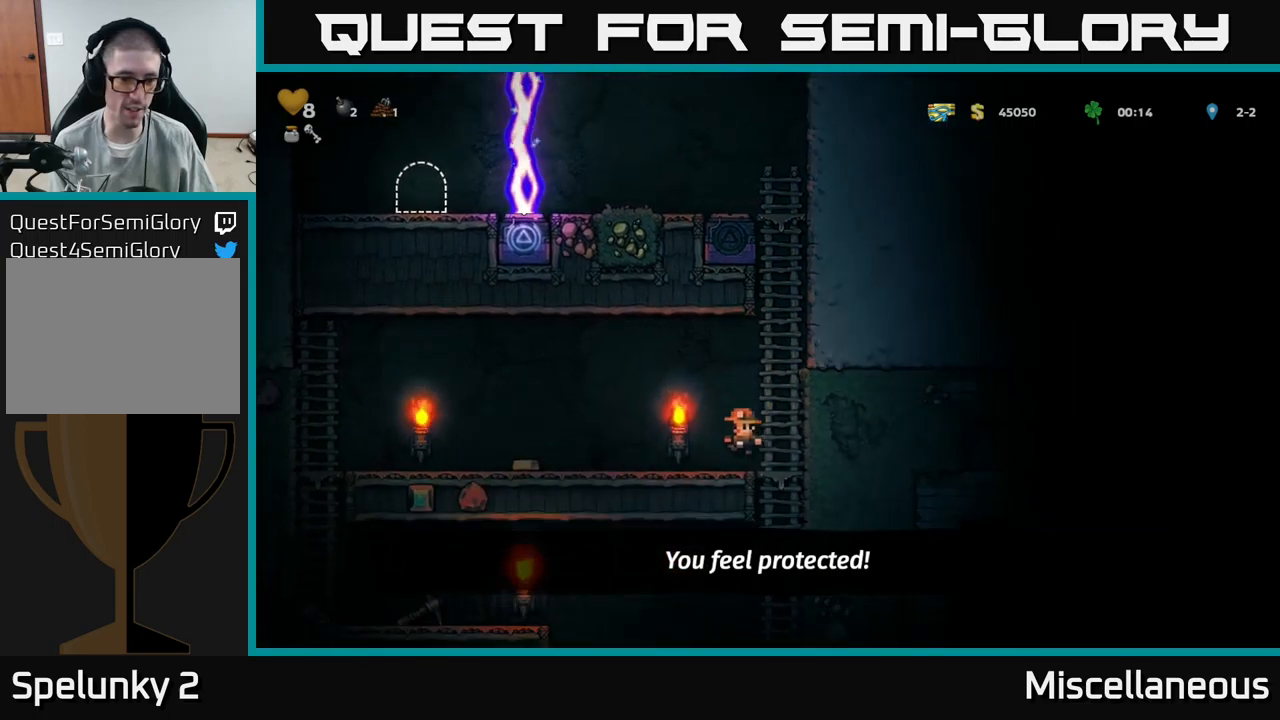
{"buttons": ["DPAD_LEFT"], "events": []}
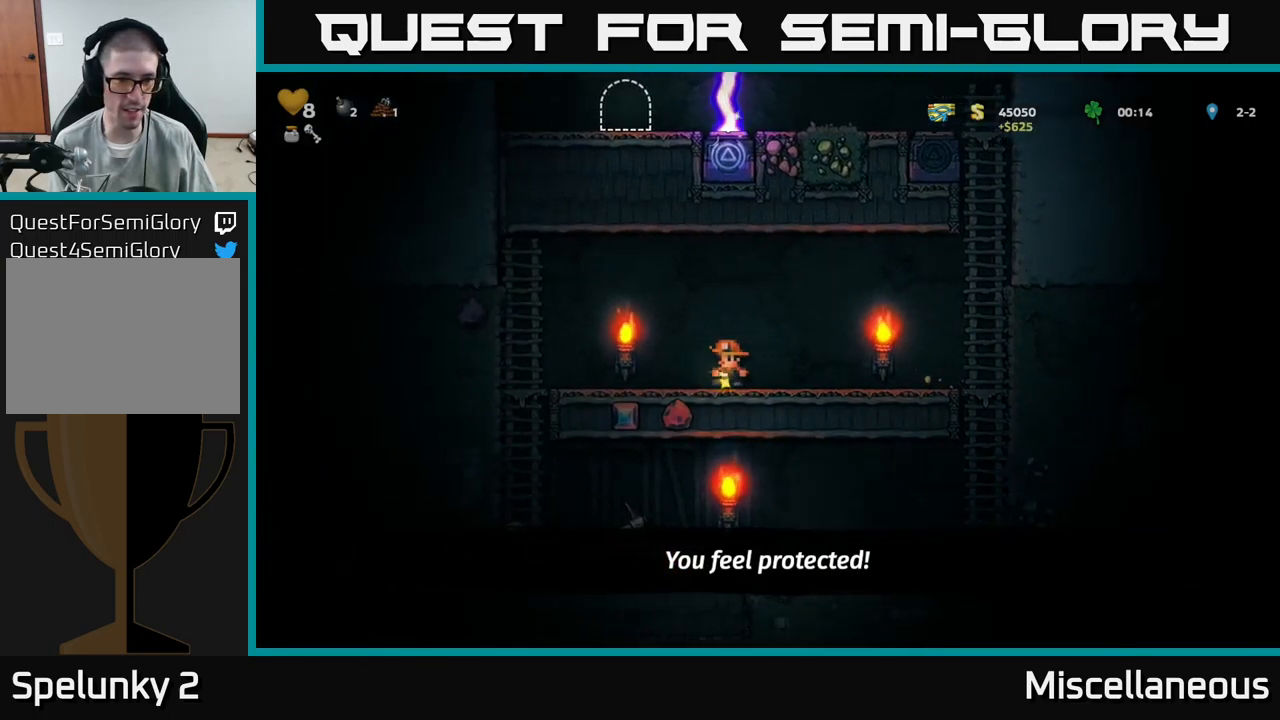
{"buttons": [], "events": [[50, "DPAD_LEFT", "up"], [216, "DPAD_RIGHT", "down"], [400, "DPAD_RIGHT", "up"]]}
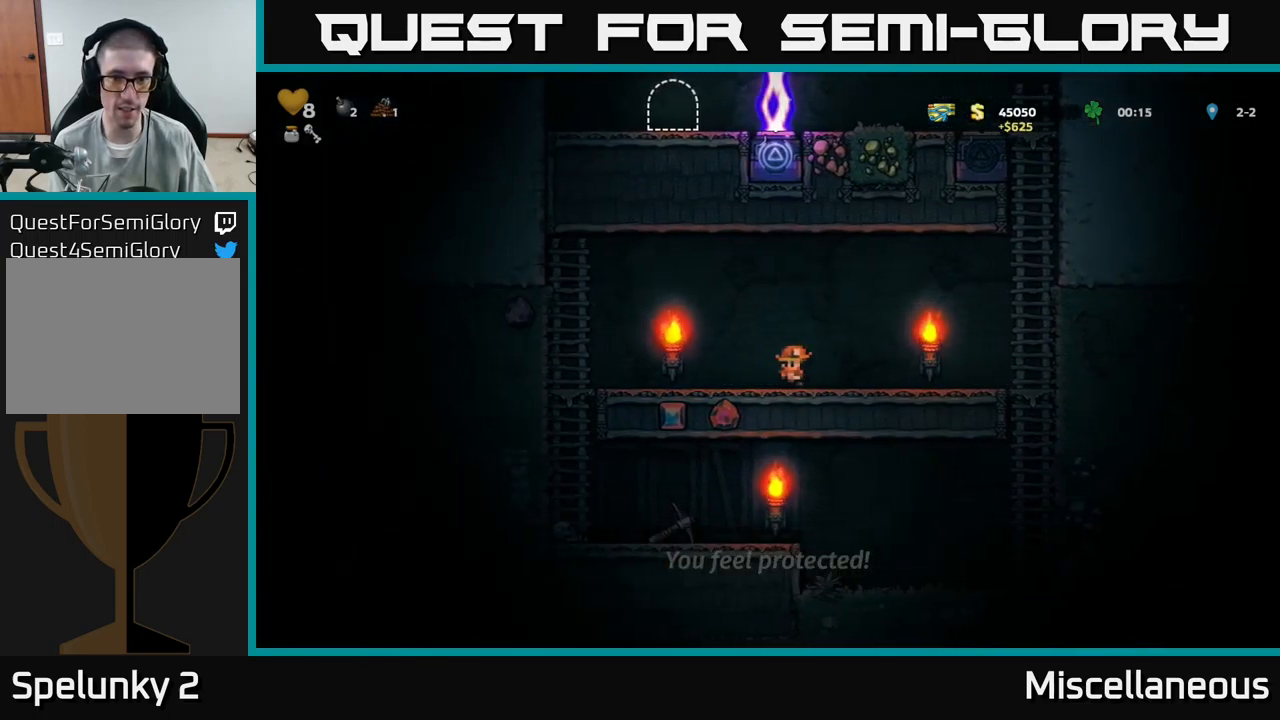
{"buttons": ["DPAD_LEFT"], "events": [[33, "DPAD_LEFT", "down"]]}
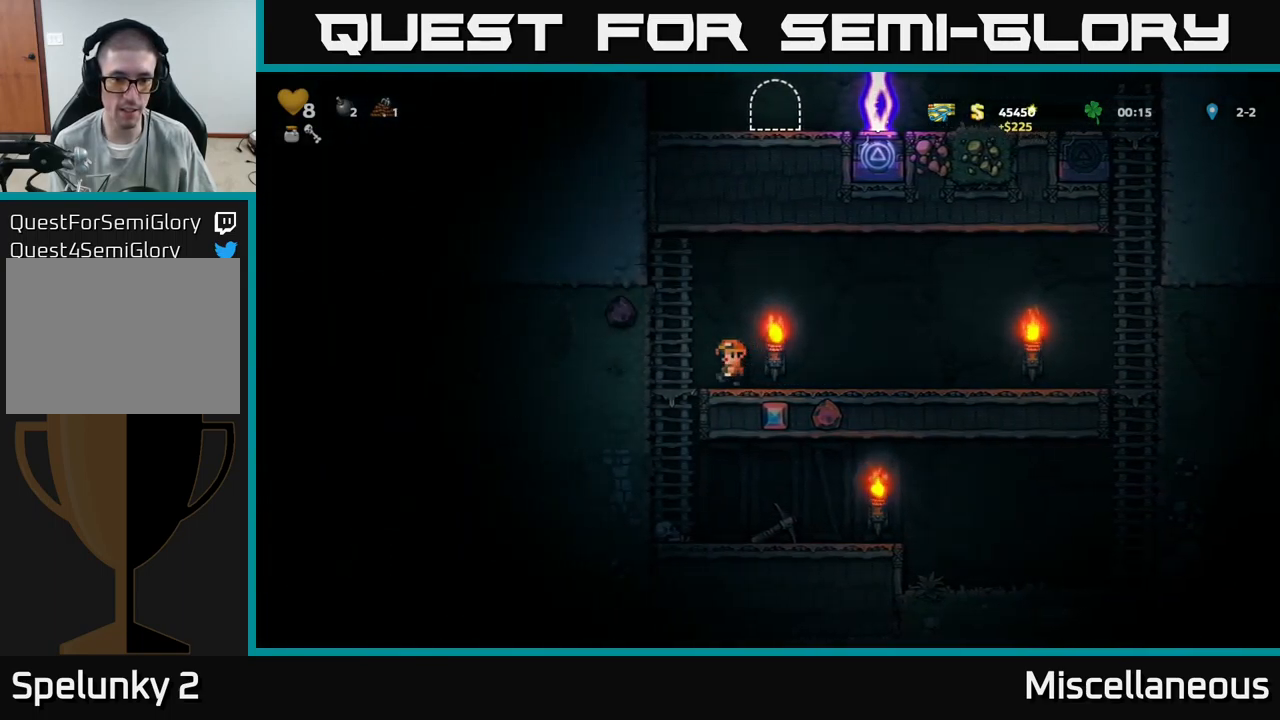
{"buttons": ["DPAD_RIGHT"], "events": [[50, "DPAD_DOWN", "down"], [100, "DPAD_LEFT", "up"], [150, "A", "down"], [216, "A", "up"], [250, "DPAD_DOWN", "up"], [300, "DPAD_RIGHT", "down"]]}
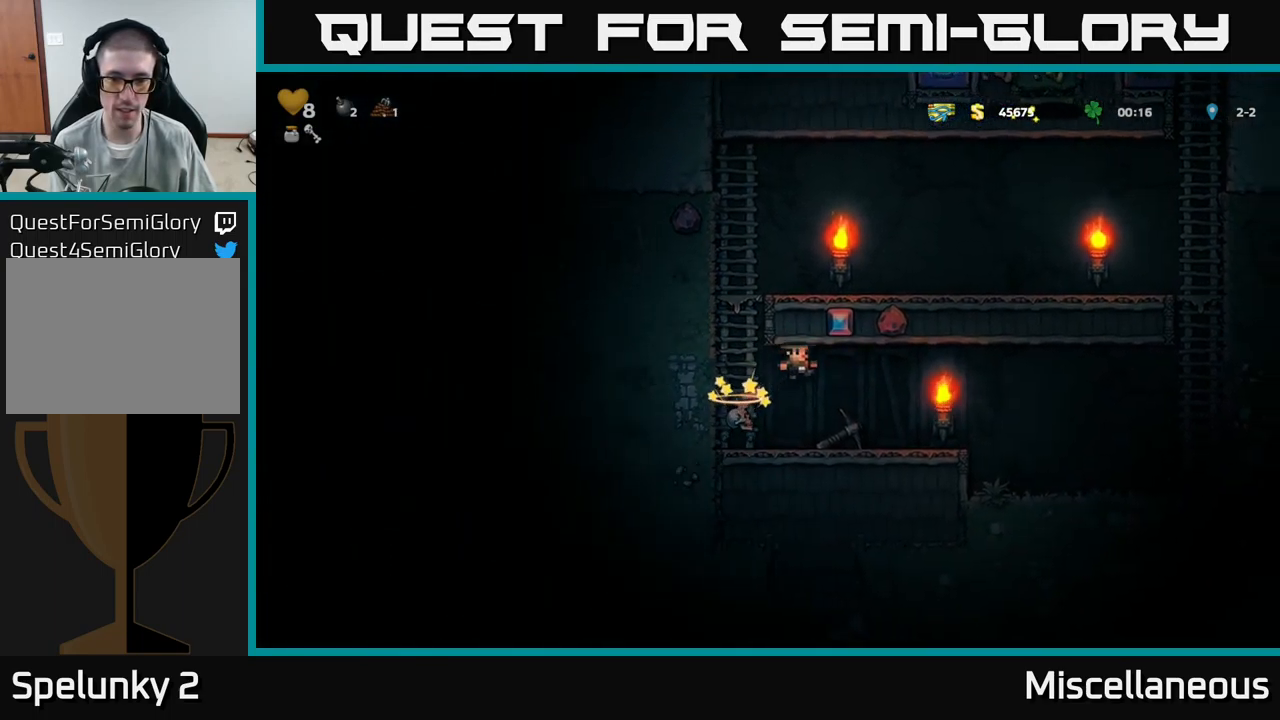
{"buttons": ["DPAD_LEFT"], "events": [[83, "DPAD_RIGHT", "up"], [450, "DPAD_LEFT", "down"]]}
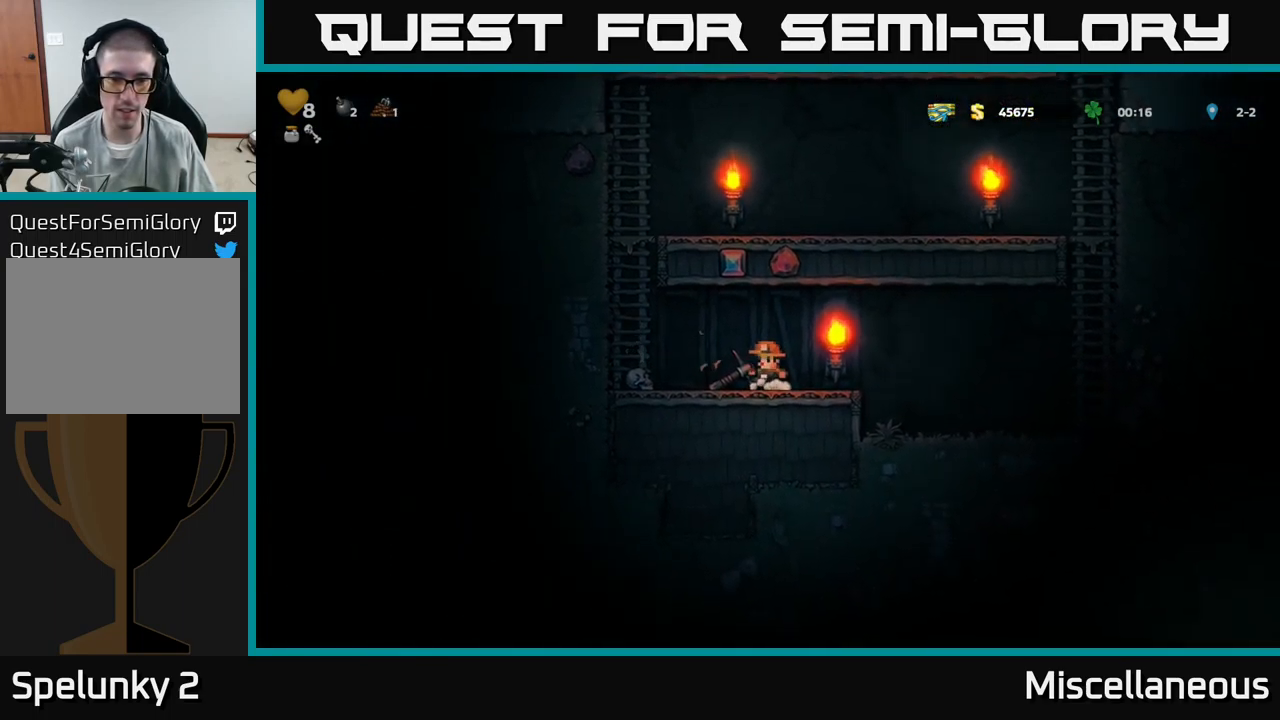
{"buttons": ["DPAD_UP", "DPAD_LEFT"]}
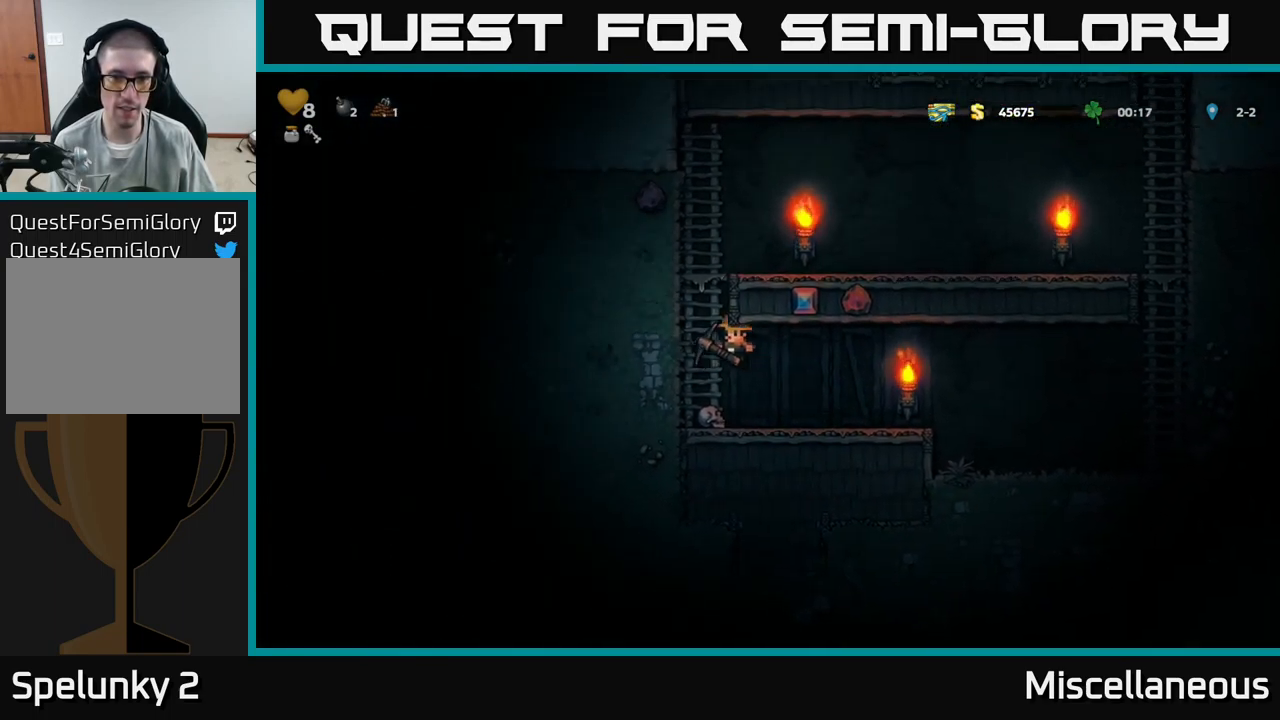
{"buttons": ["DPAD_RIGHT"], "events": [[66, "DPAD_LEFT", "up"], [133, "A", "down"], [183, "DPAD_RIGHT", "down"], [250, "DPAD_UP", "up"], [366, "A", "up"]]}
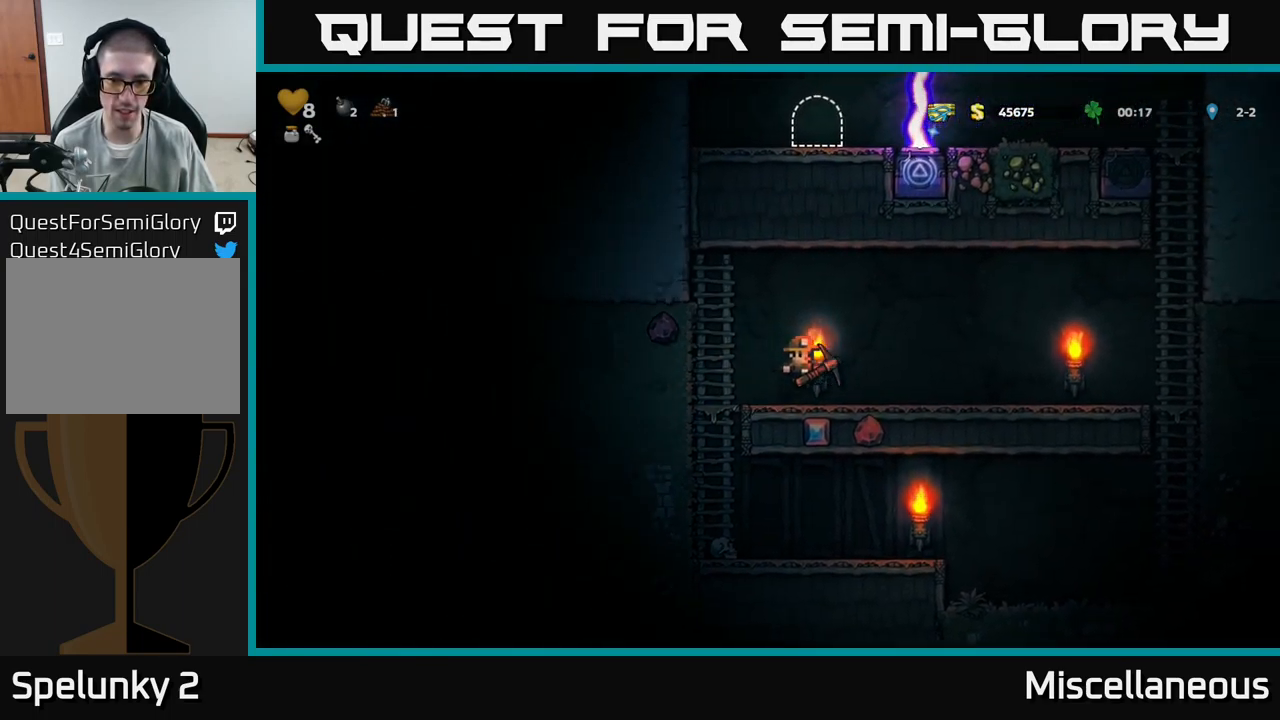
{"buttons": [], "events": [[150, "DPAD_RIGHT", "up"], [200, "DPAD_LEFT", "down"], [266, "DPAD_LEFT", "up"], [266, "X", "down"], [366, "X", "up"]]}
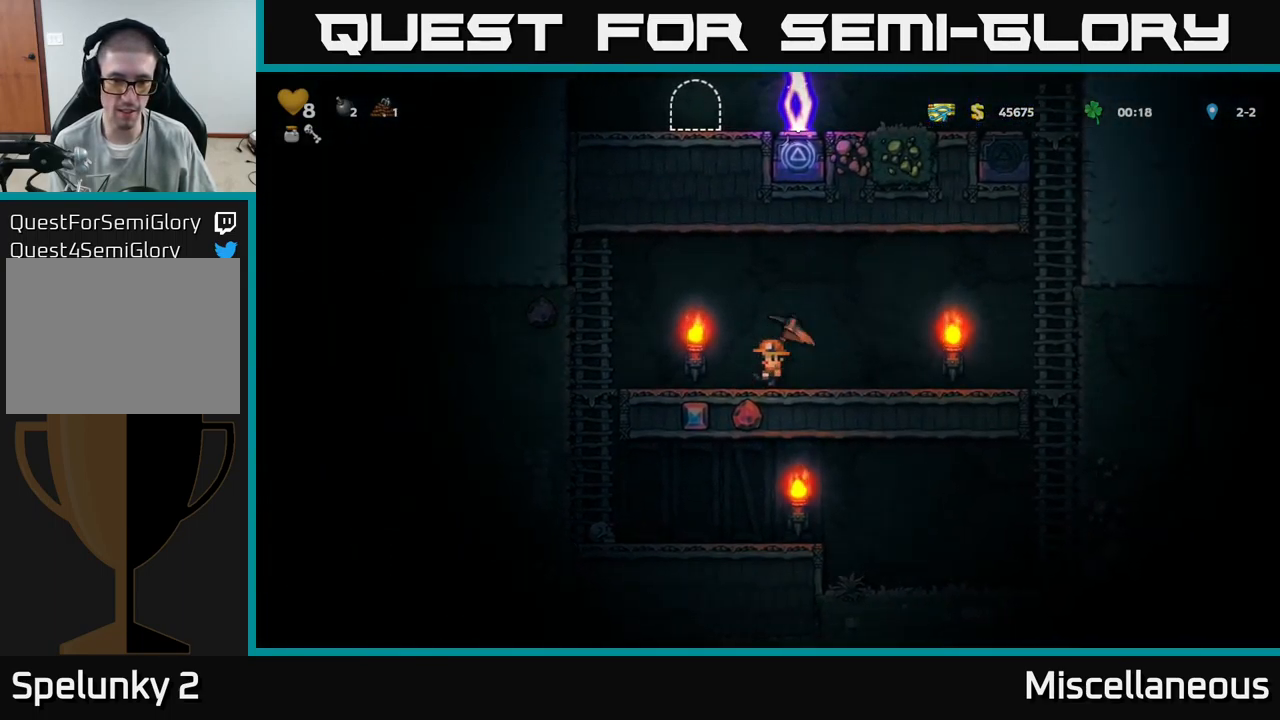
{"buttons": [], "events": [[233, "DPAD_RIGHT", "down"], [366, "DPAD_RIGHT", "up"], [383, "DPAD_LEFT", "down"], [483, "DPAD_LEFT", "up"]]}
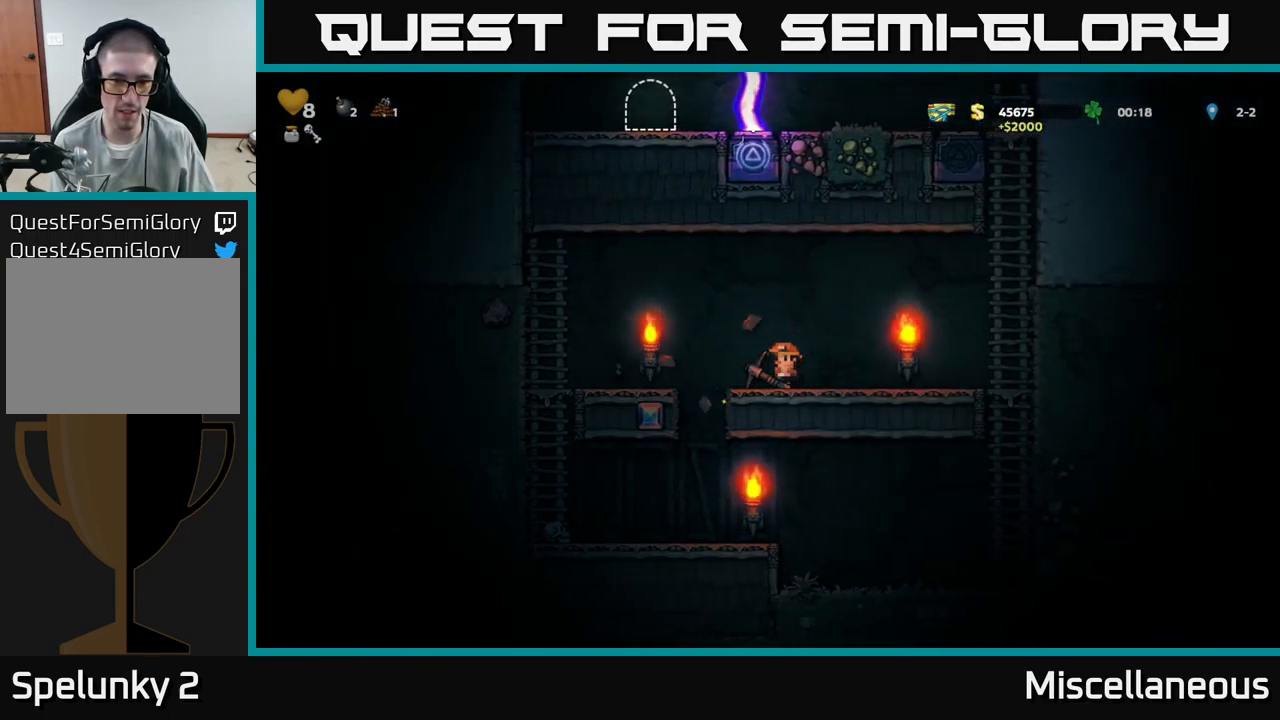
{"buttons": [], "events": [[250, "DPAD_LEFT", "down"], [250, "X", "down"], [383, "X", "up"], [483, "DPAD_LEFT", "up"]]}
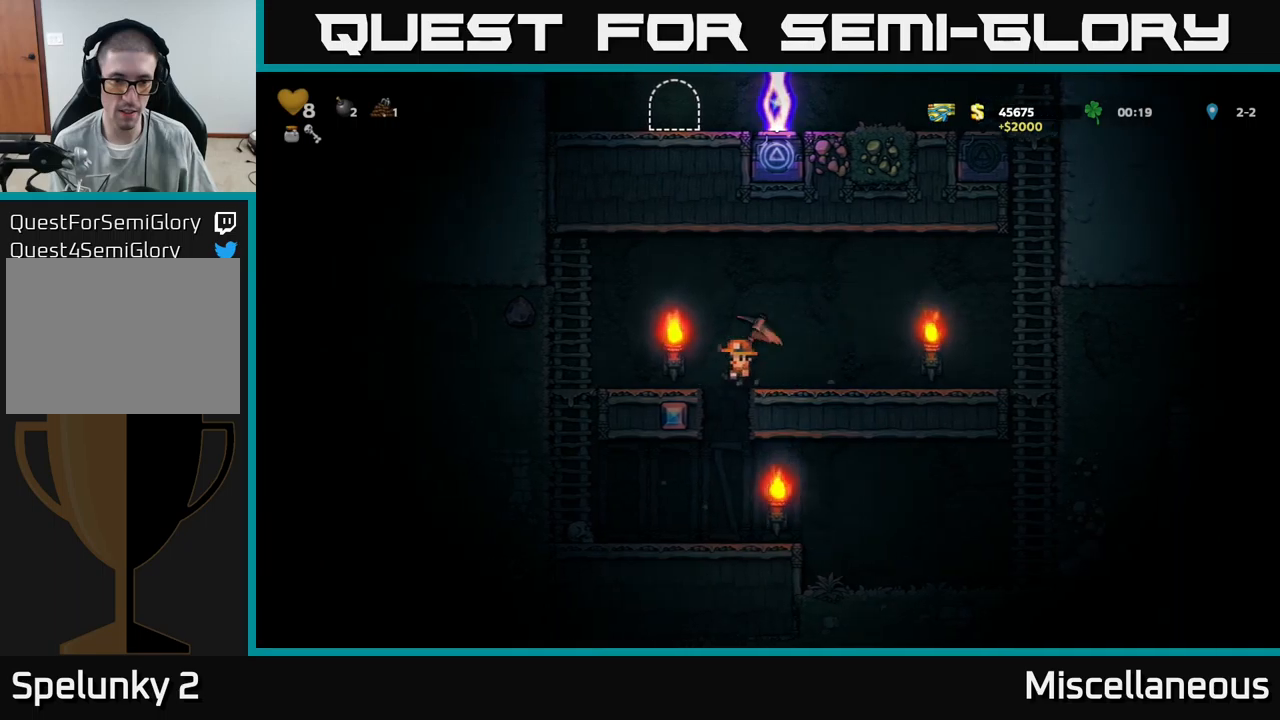
{"buttons": [], "events": []}
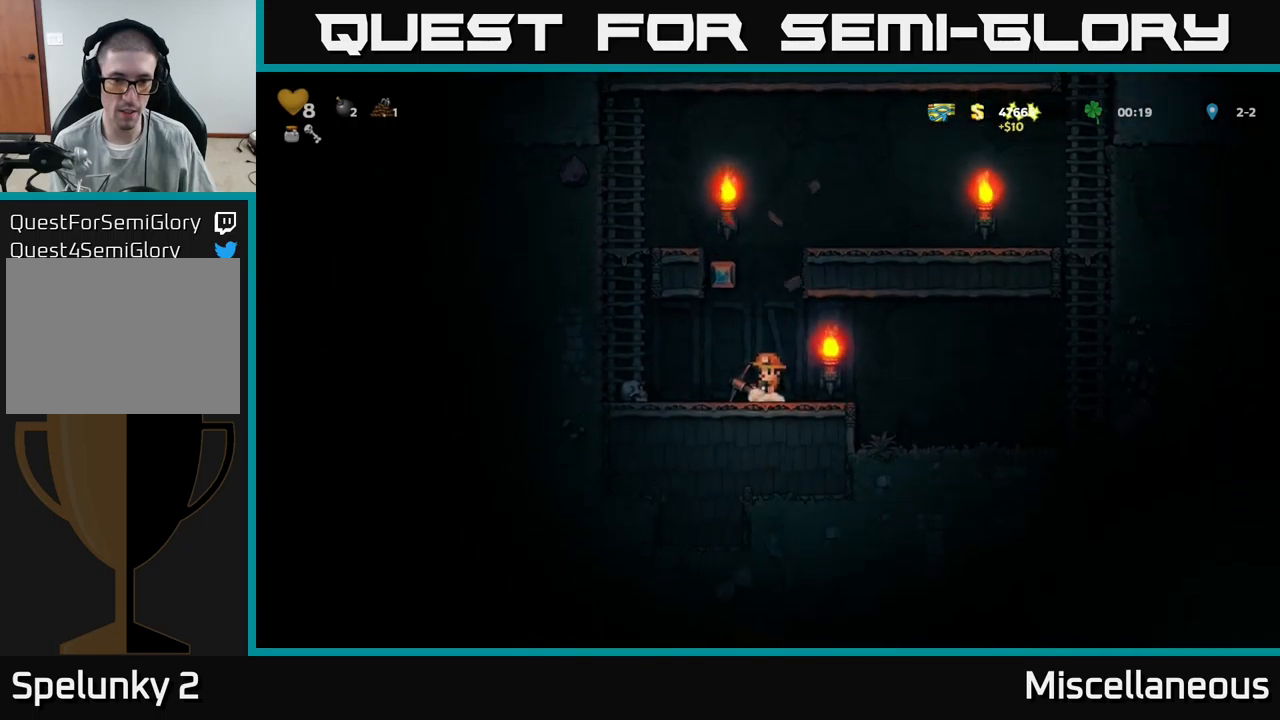
{"buttons": [], "events": [[183, "DPAD_LEFT", "down"], [283, "DPAD_LEFT", "up"]]}
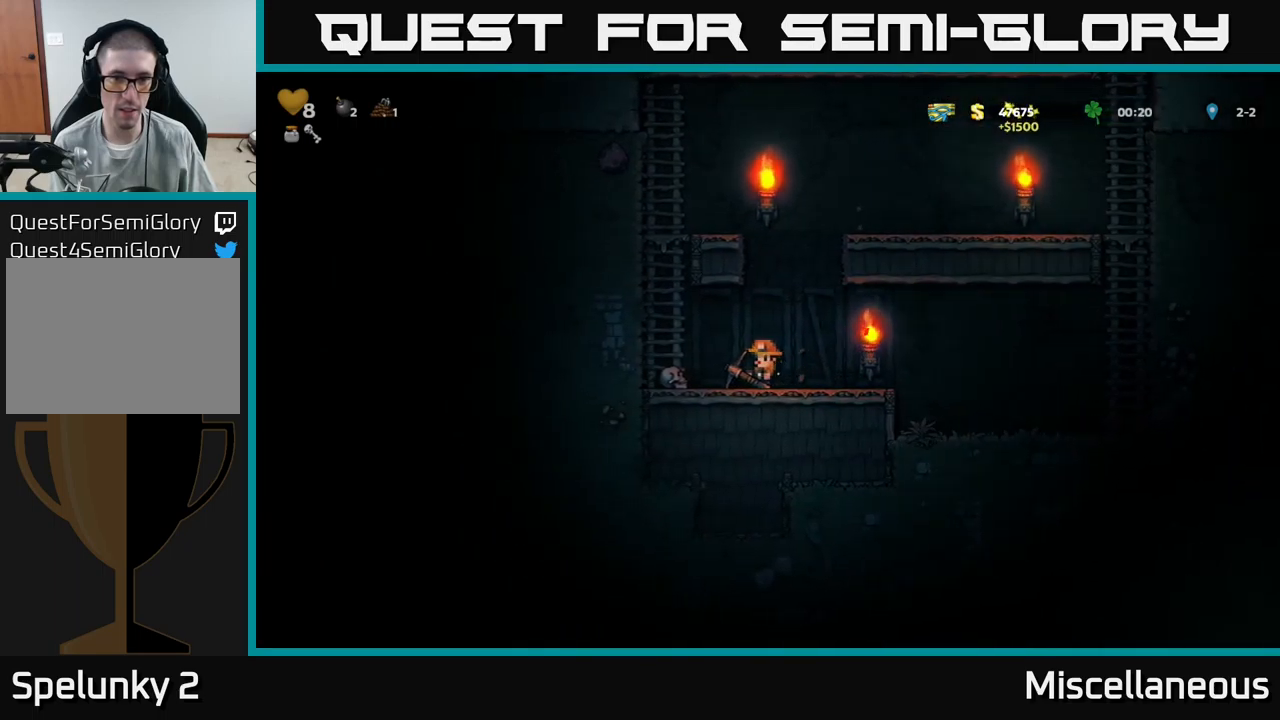
{"buttons": ["DPAD_LEFT"], "events": [[133, "A", "down"], [300, "DPAD_LEFT", "down"], [350, "A", "up"]]}
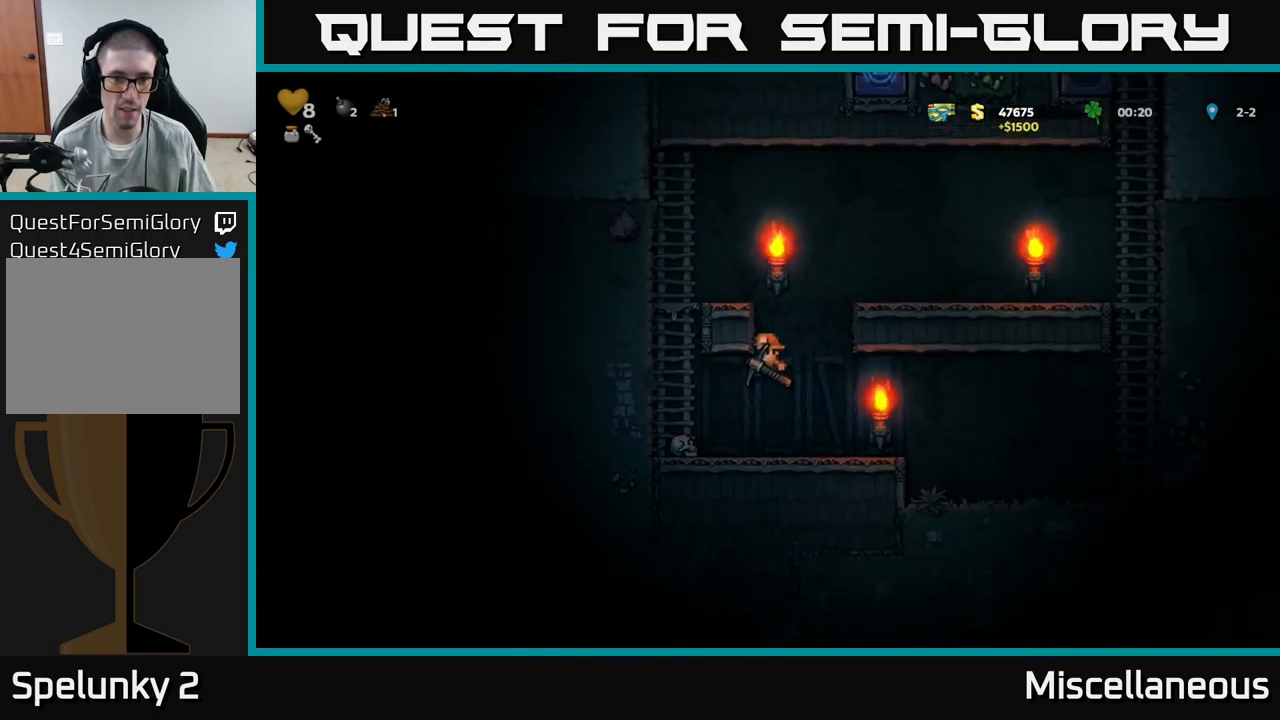
{"buttons": ["A", "DPAD_UP"], "events": [[100, "DPAD_UP", "down"], [133, "DPAD_LEFT", "up"], [167, "DPAD_LEFT", "down"], [433, "DPAD_LEFT", "up"], [467, "A", "down"]]}
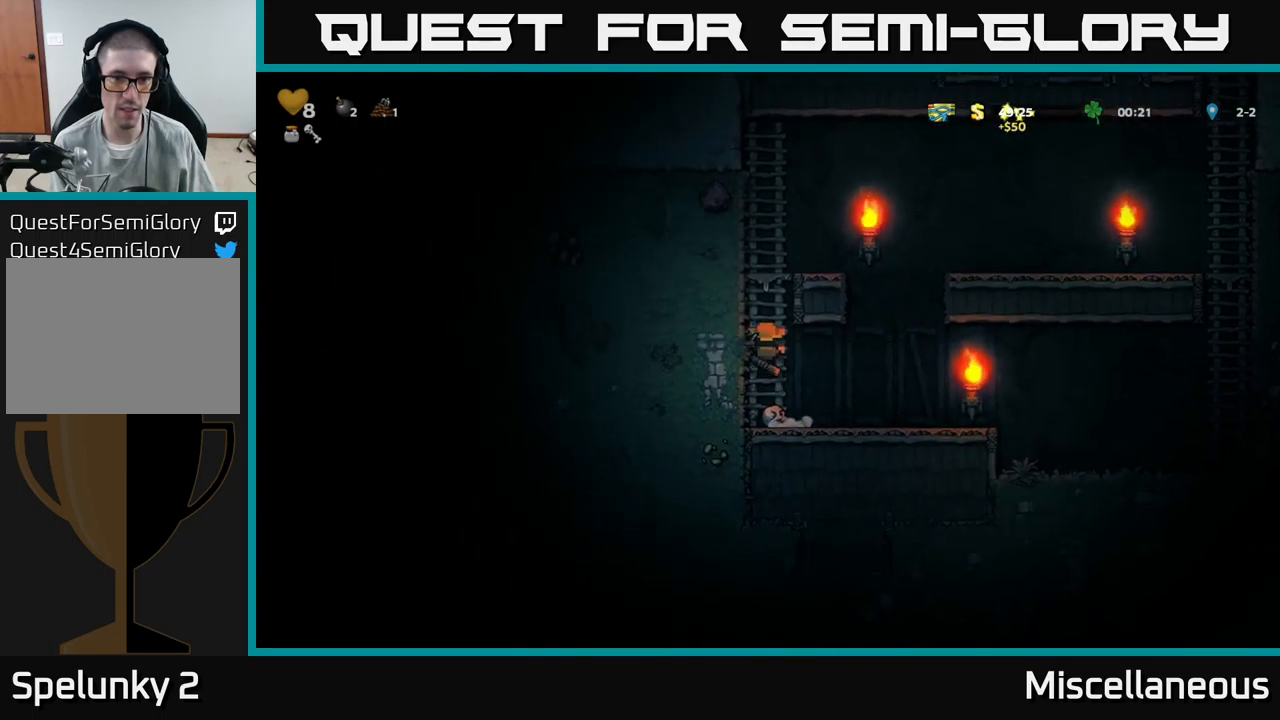
{"buttons": [], "events": [[83, "A", "up"], [283, "A", "down"], [350, "DPAD_RIGHT", "down"], [350, "DPAD_UP", "up"], [383, "A", "up"], [483, "DPAD_RIGHT", "up"]]}
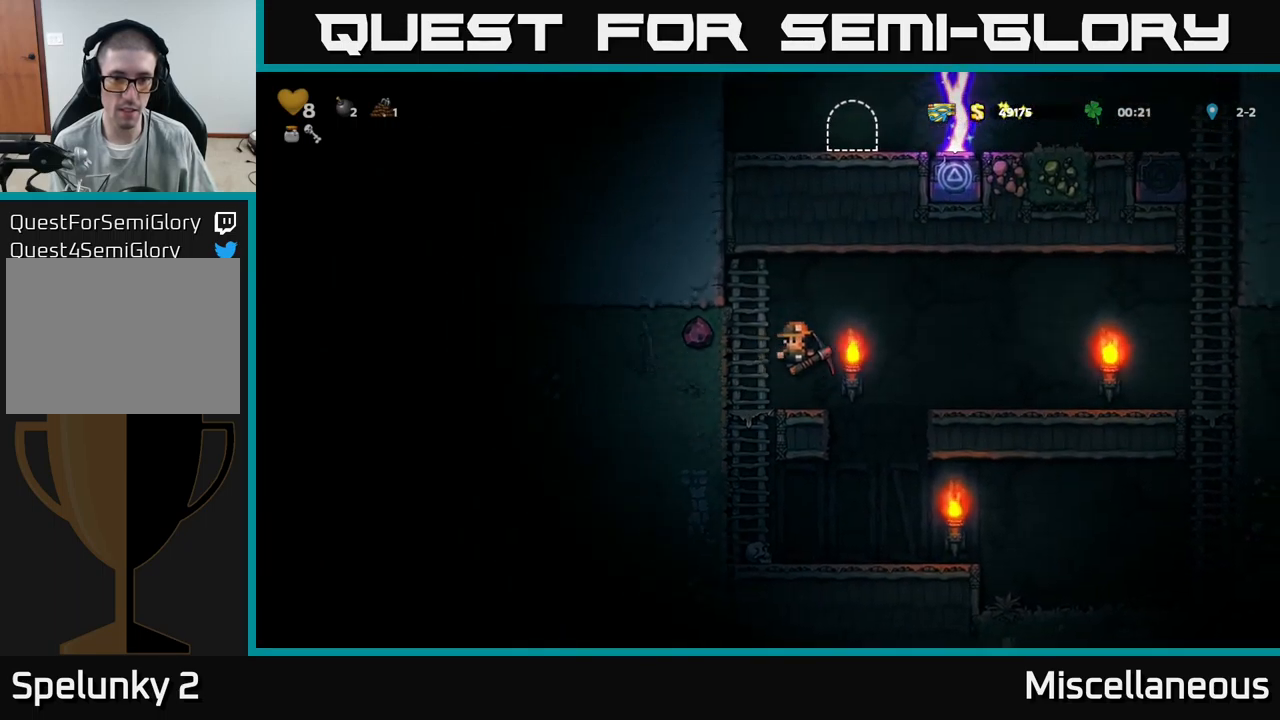
{"buttons": ["DPAD_LEFT"], "events": [[33, "DPAD_LEFT", "down"], [100, "DPAD_LEFT", "up"], [400, "A", "down"], [400, "X", "down"], [417, "DPAD_LEFT", "down"], [500, "A", "up"], [500, "X", "up"]]}
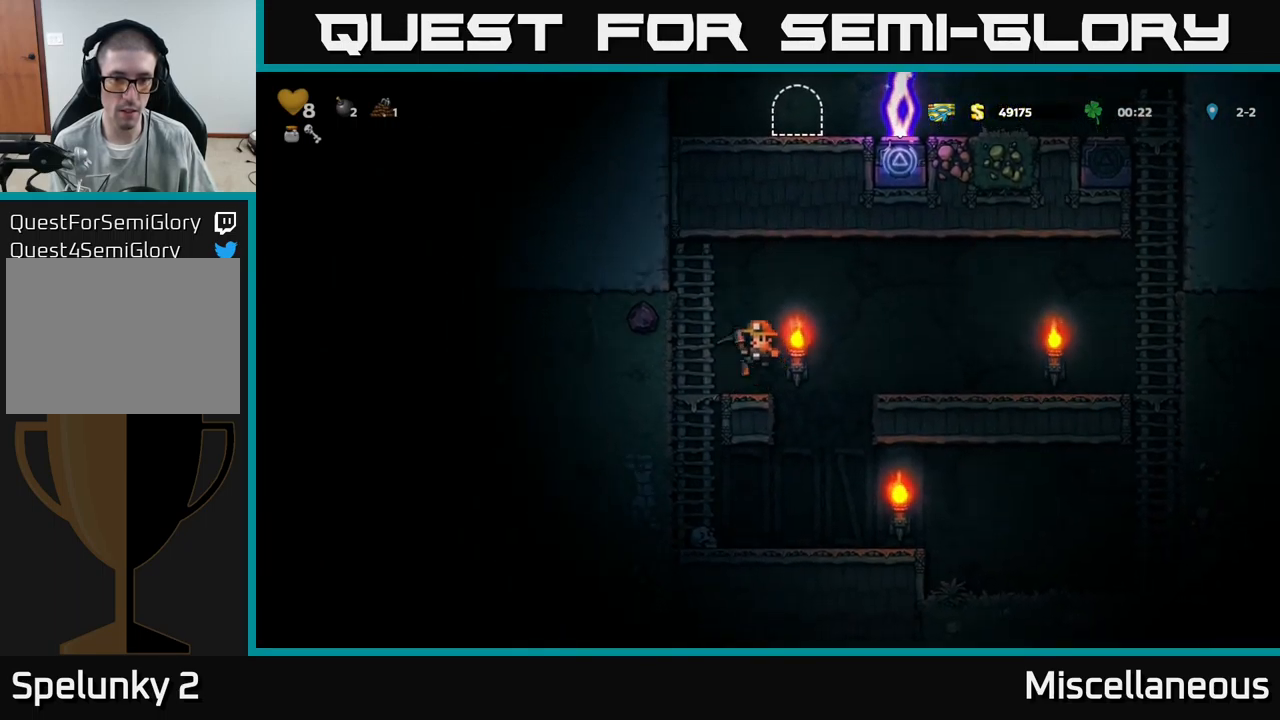
{"buttons": [], "events": [[67, "DPAD_LEFT", "up"]]}
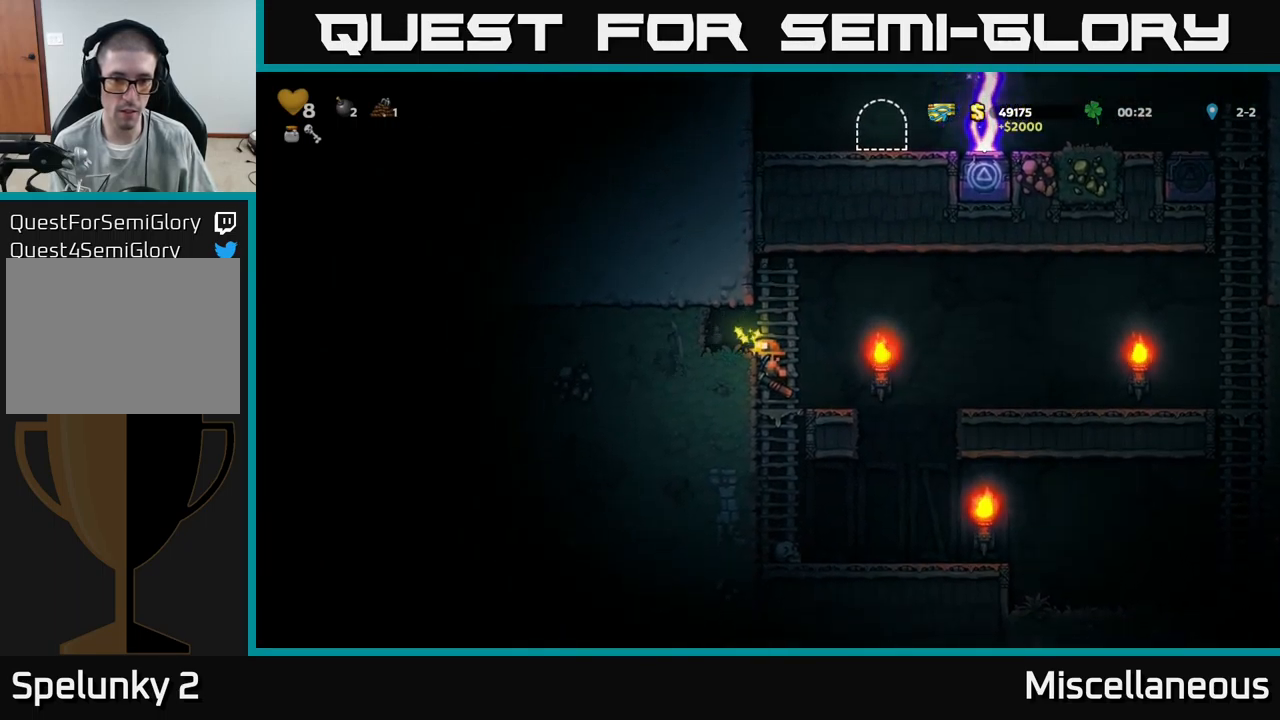
{"buttons": ["DPAD_RIGHT"], "events": [[67, "A", "down"], [117, "DPAD_LEFT", "down"], [150, "A", "up"], [300, "DPAD_LEFT", "up"], [350, "DPAD_RIGHT", "down"]]}
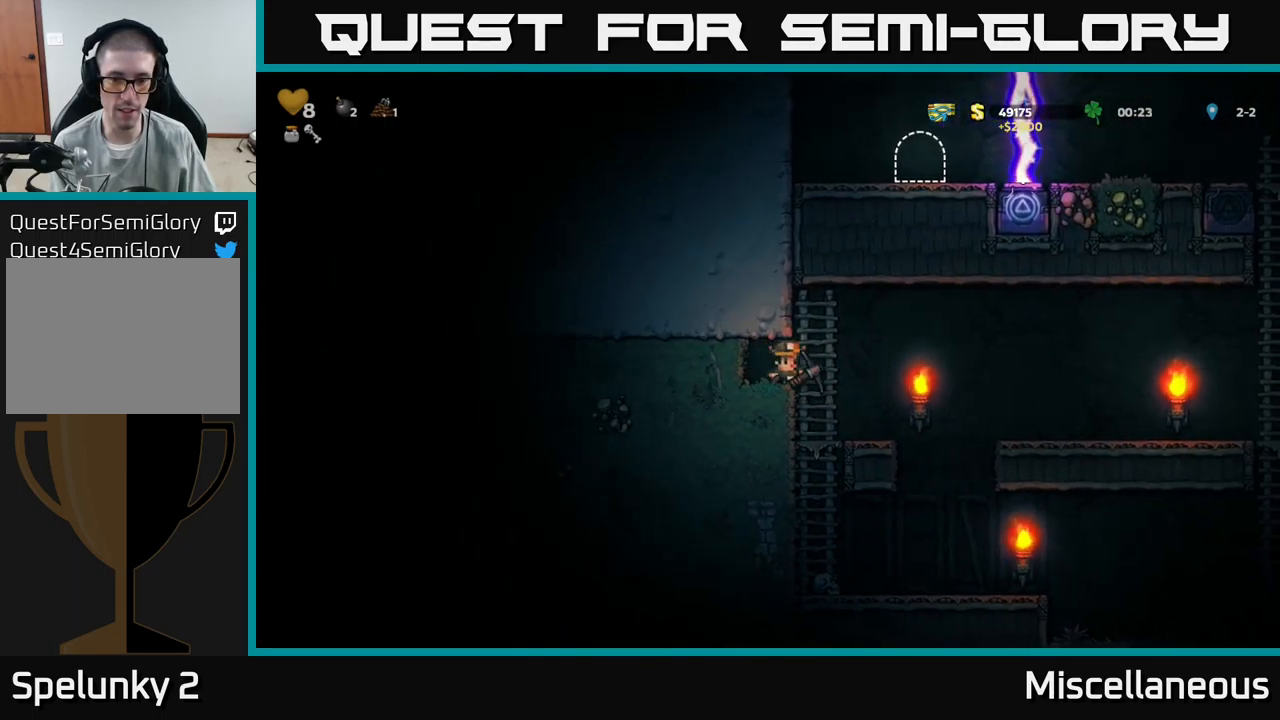
{"buttons": [], "events": [[300, "DPAD_RIGHT", "up"]]}
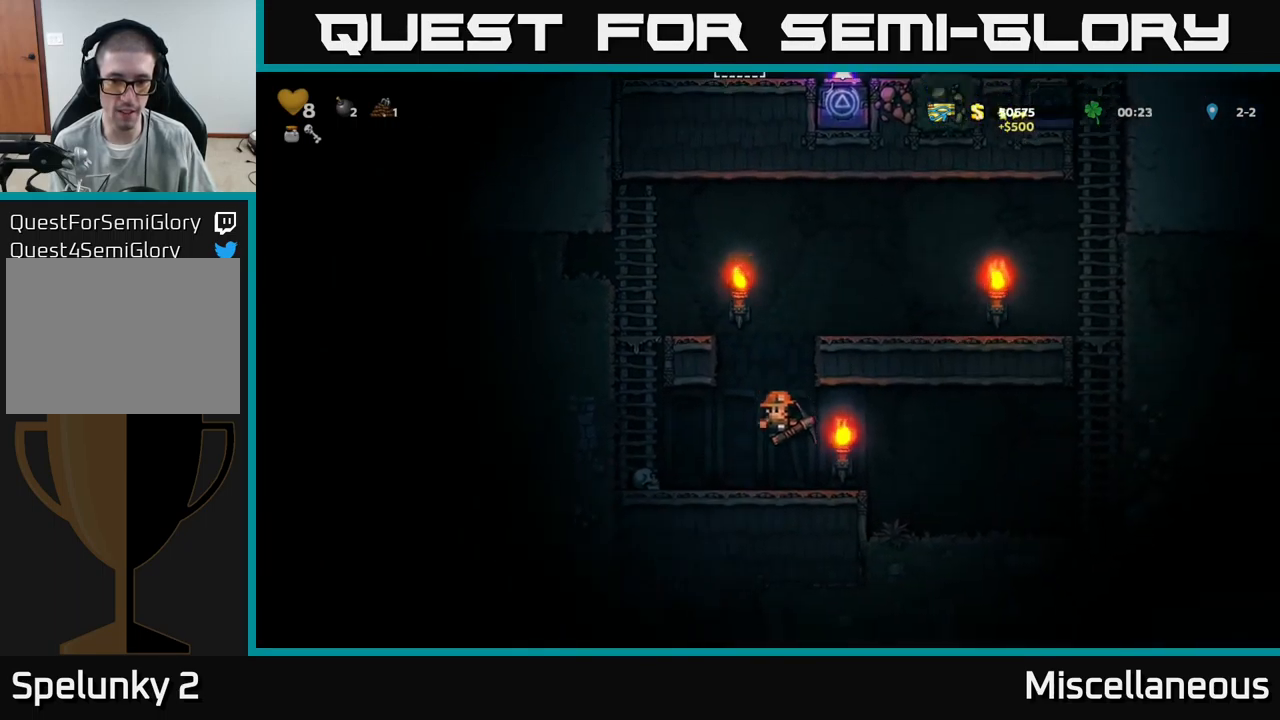
{"buttons": ["DPAD_RIGHT"], "events": [[100, "DPAD_DOWN", "down"], [233, "DPAD_DOWN", "up"], [233, "DPAD_RIGHT", "down"]]}
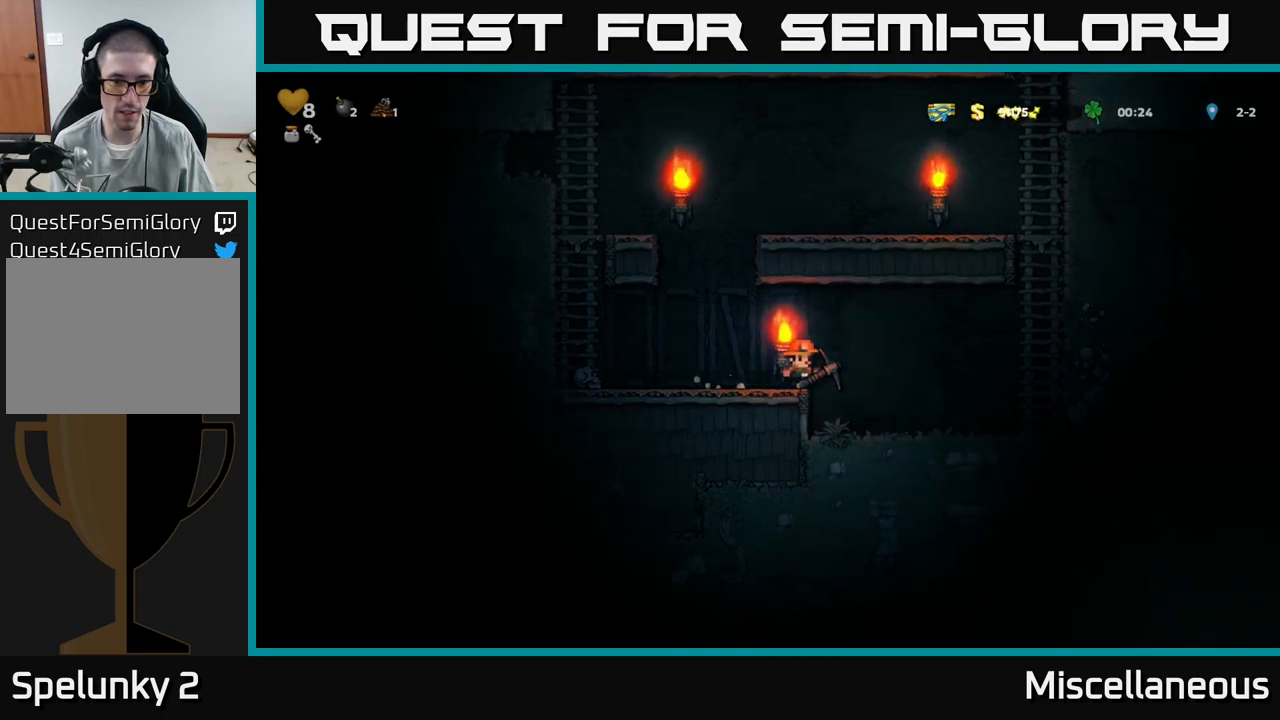
{"buttons": ["DPAD_DOWN"], "events": [[117, "DPAD_RIGHT", "up"], [167, "DPAD_LEFT", "down"], [417, "DPAD_DOWN", "down"], [417, "DPAD_LEFT", "up"]]}
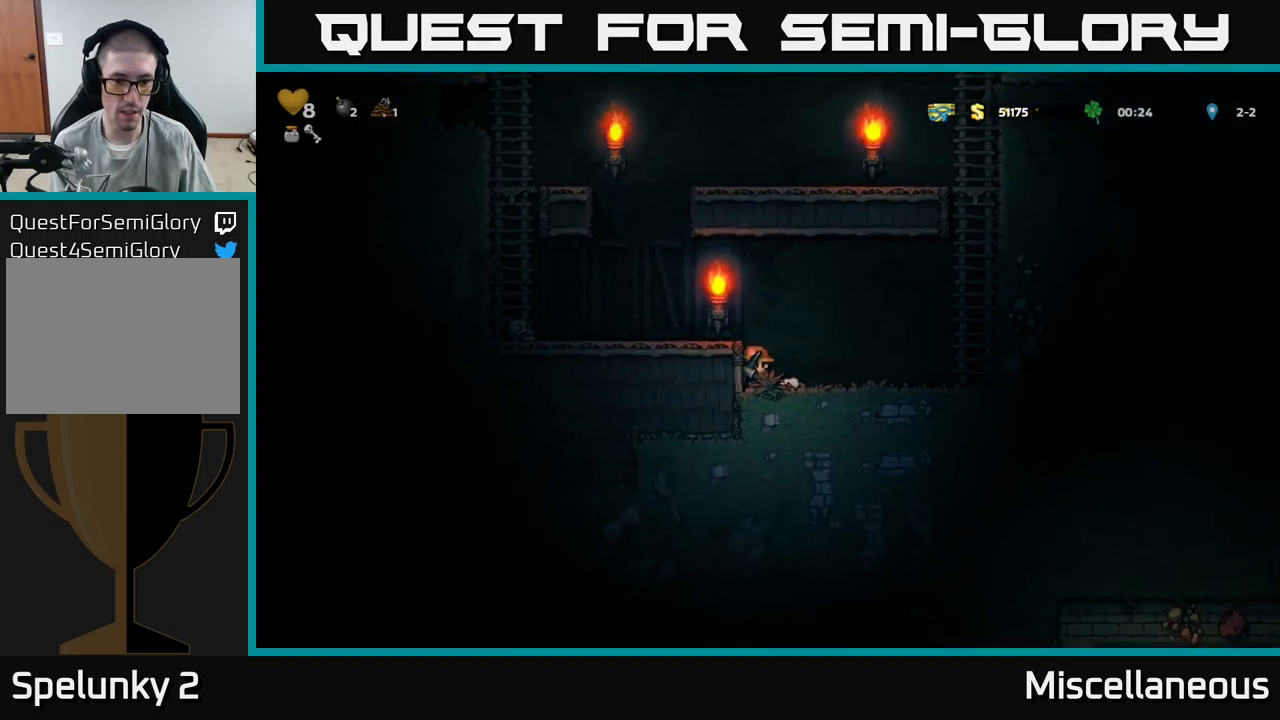
{"buttons": ["DPAD_DOWN"], "events": []}
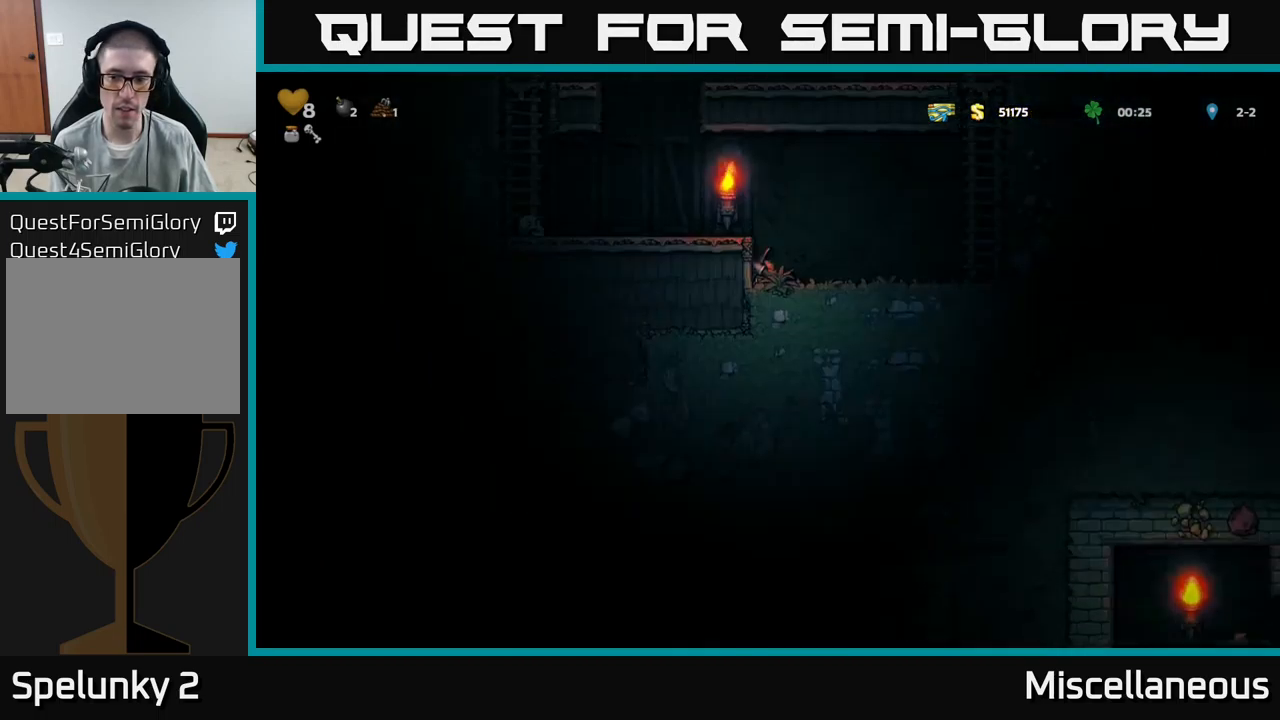
{"buttons": ["DPAD_DOWN"], "events": []}